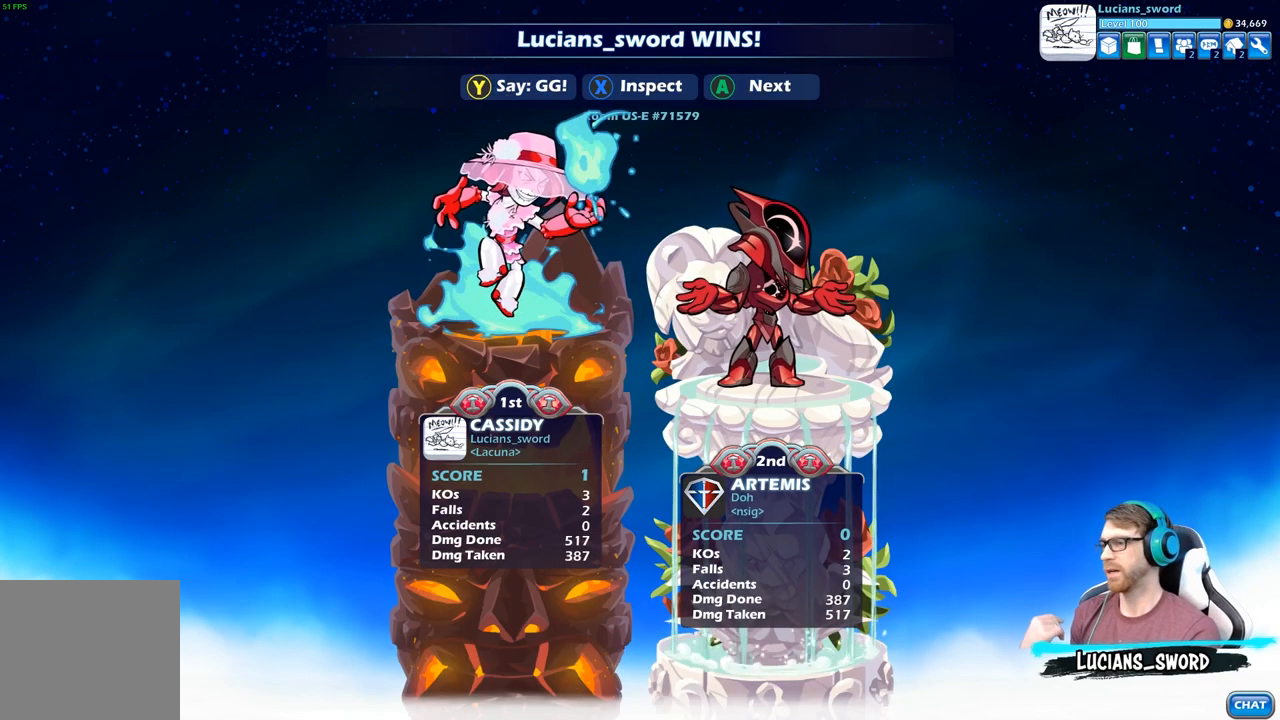
Gameplay with a controller (Xbox layout); each line is a JSON object with the inputs held at the frame after it. "events" lists button and stick changes between this image and that frame as [ms after this image, input, new state], when the widget could be followed in between.
{"buttons": [], "left_stick": "center", "right_stick": "center", "events": [[350, "A", "down"], [433, "A", "up"]]}
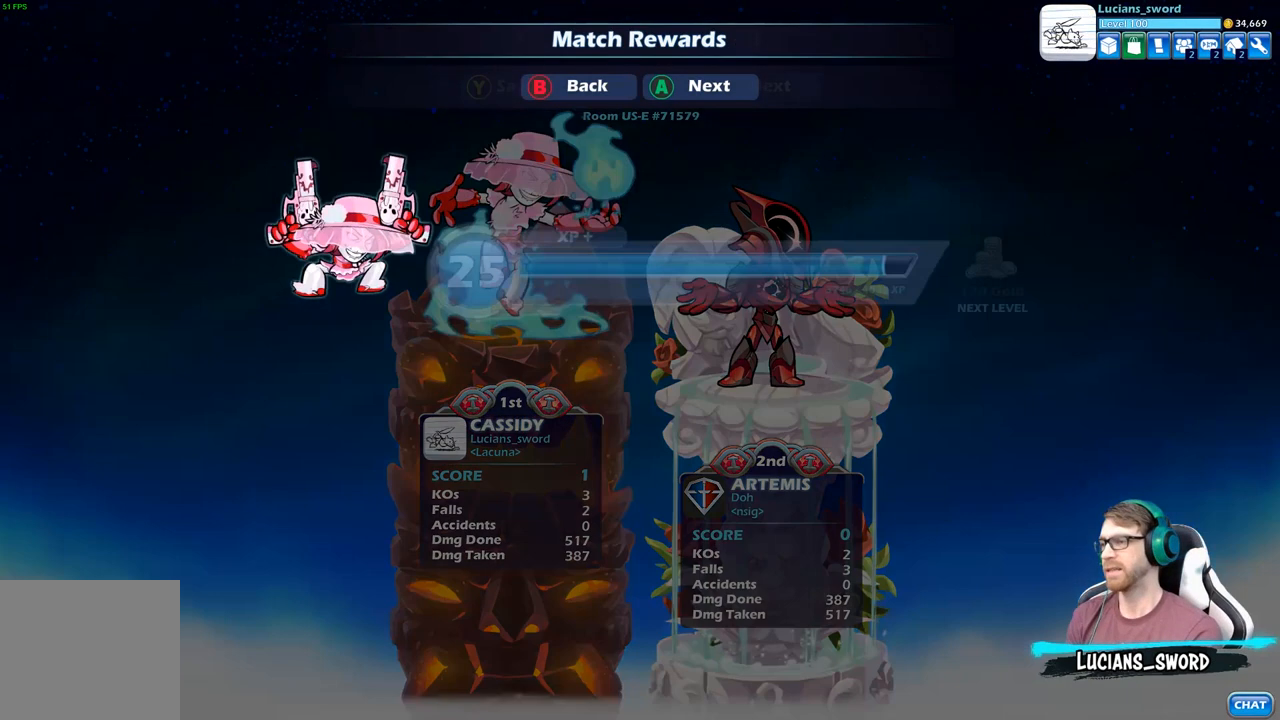
{"buttons": [], "left_stick": "center", "right_stick": "center", "events": [[200, "Y", "down"], [300, "Y", "up"], [400, "Y", "down"], [500, "Y", "up"]]}
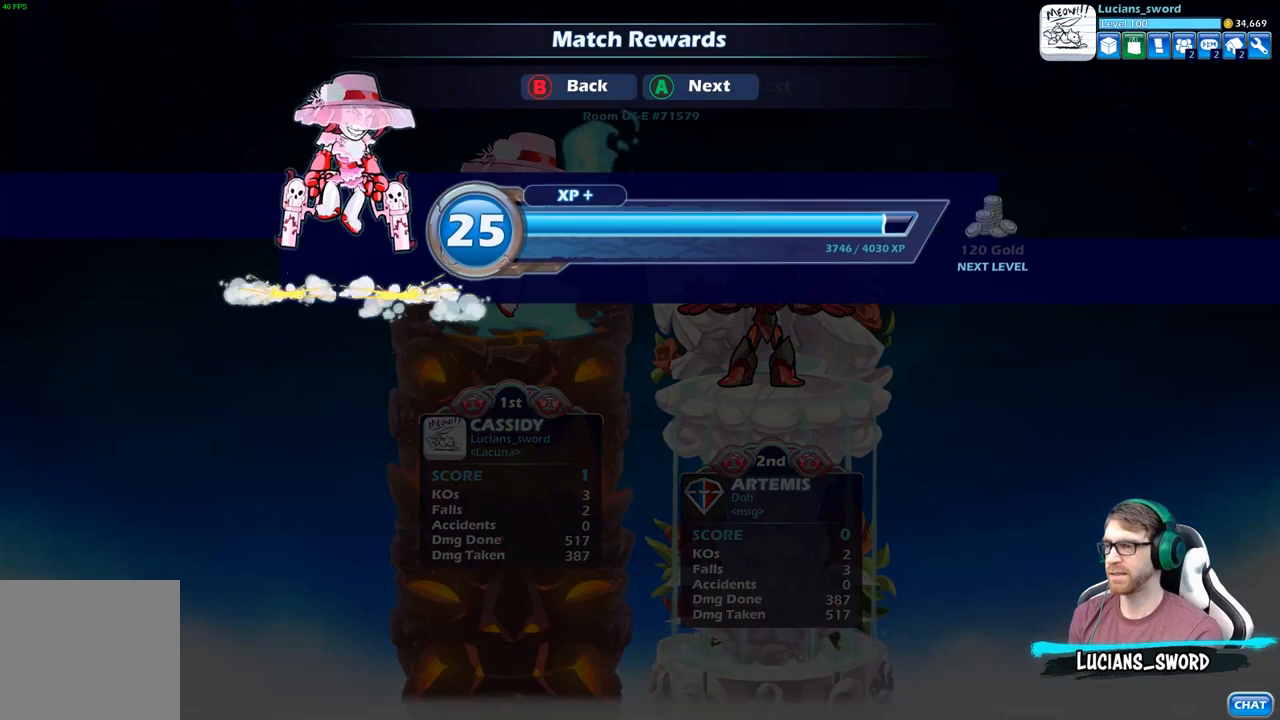
{"buttons": [], "left_stick": "center", "right_stick": "center", "events": [[167, "A", "down"], [283, "A", "up"]]}
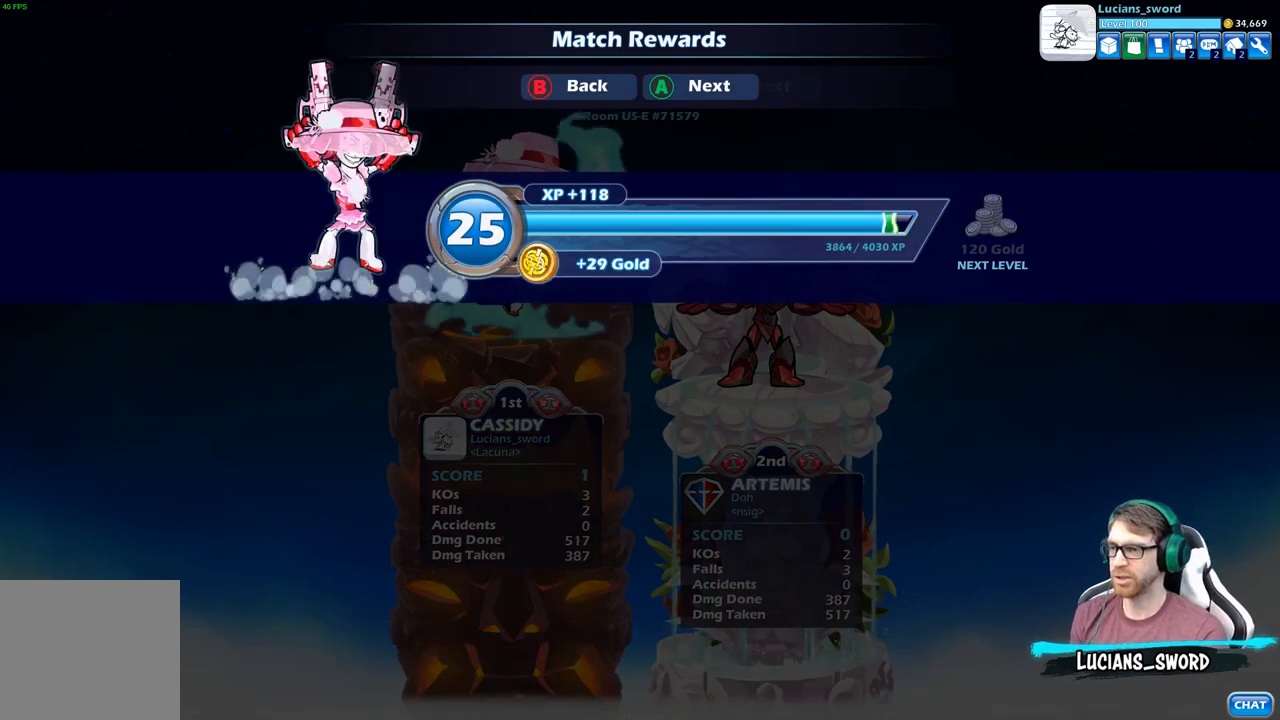
{"buttons": [], "left_stick": "center", "right_stick": "center", "events": [[33, "A", "down"], [150, "A", "up"]]}
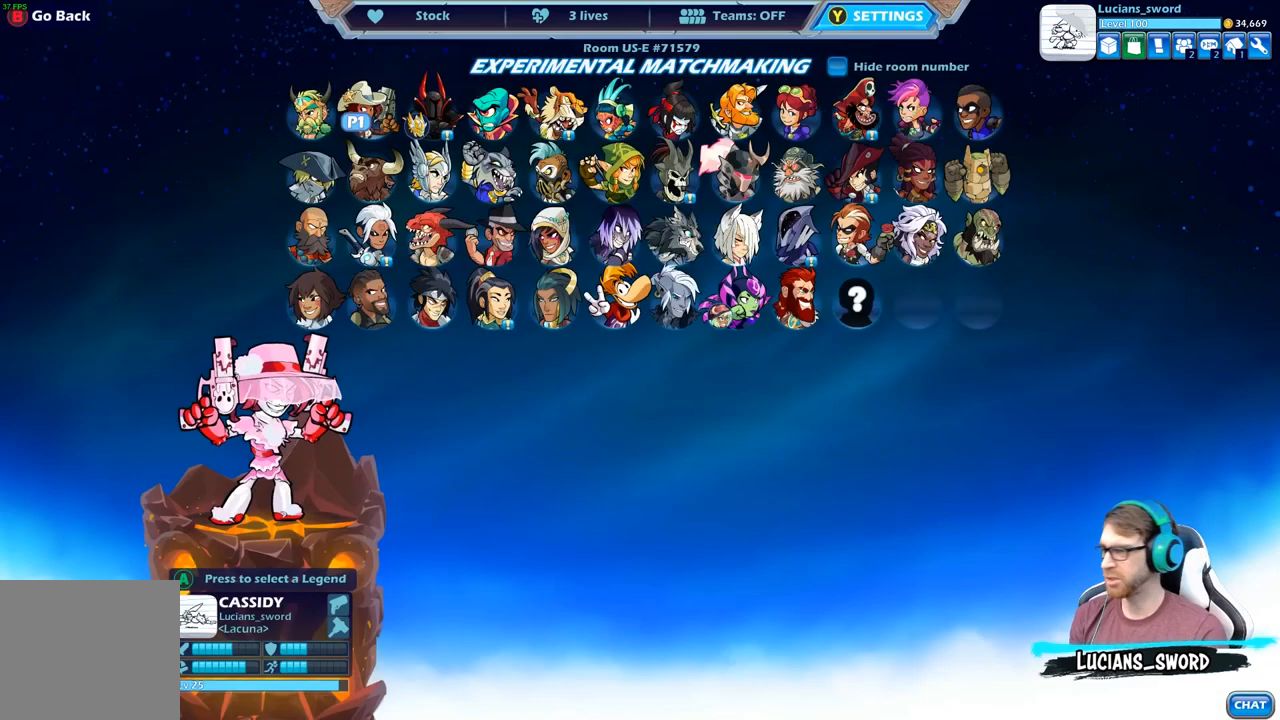
{"buttons": [], "left_stick": "center", "right_stick": "center", "events": []}
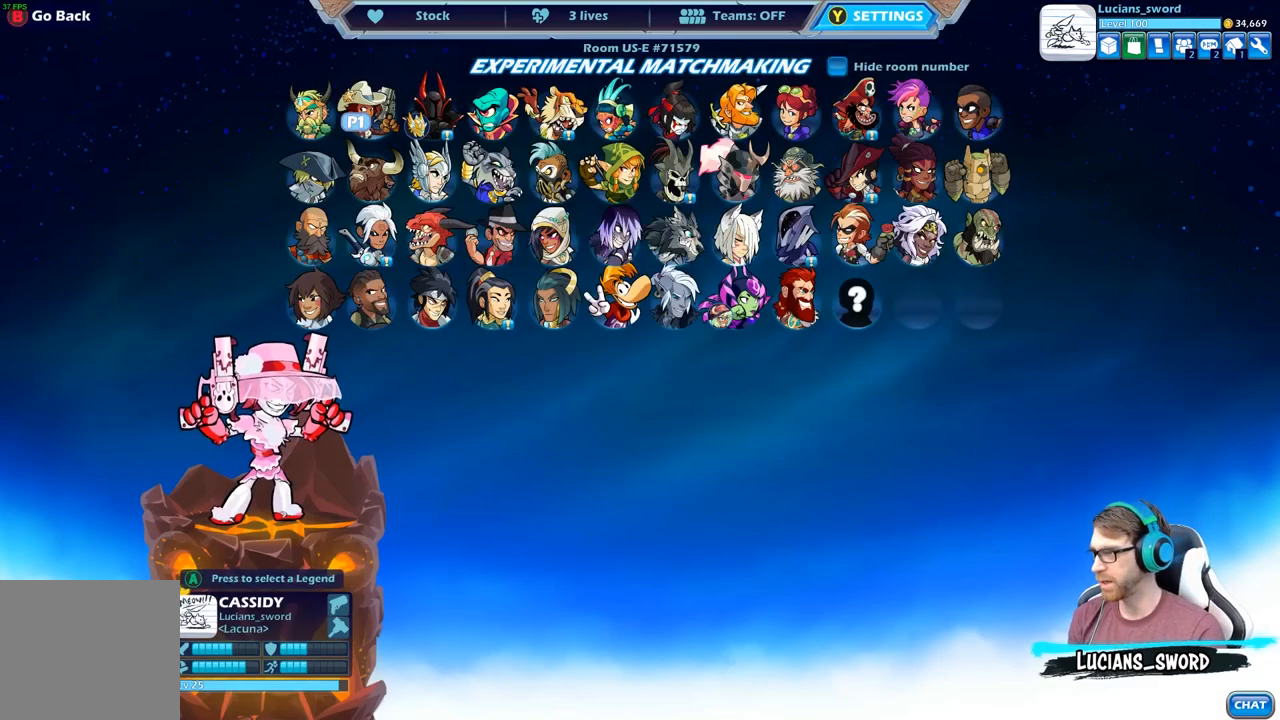
{"buttons": ["DPAD_RIGHT"], "left_stick": "center", "right_stick": "center", "events": [[483, "DPAD_RIGHT", "down"]]}
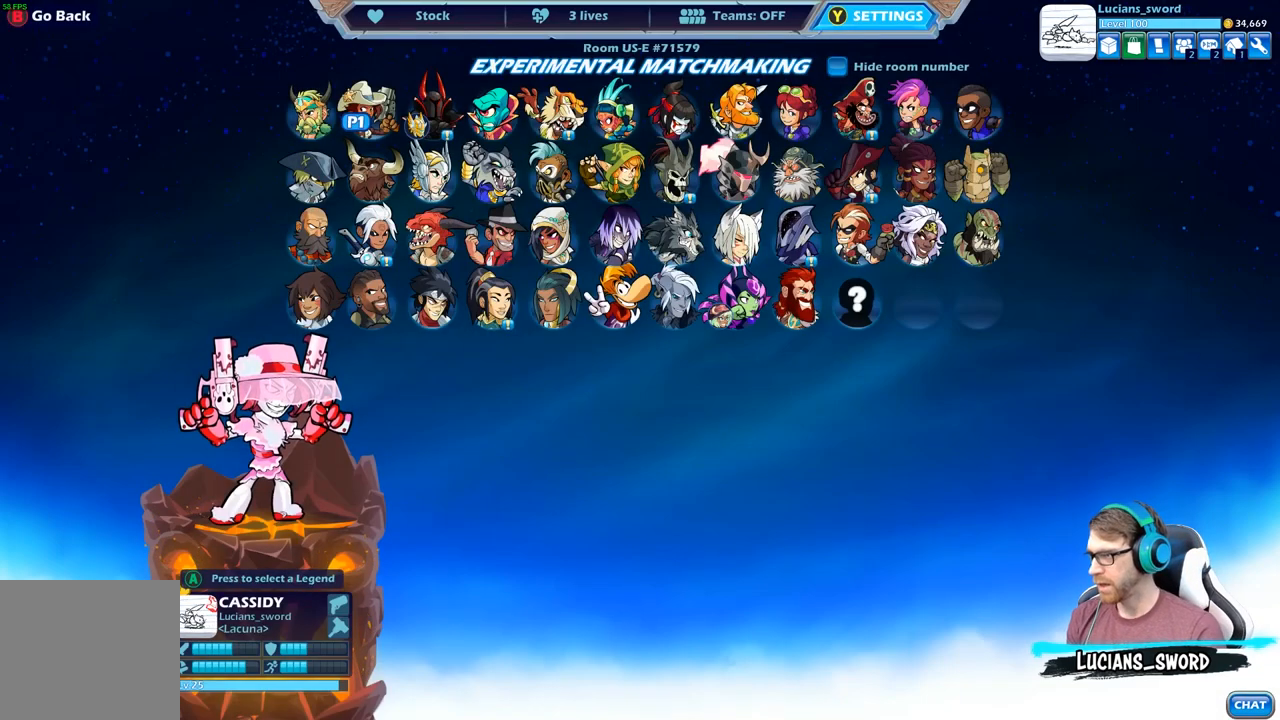
{"buttons": [], "left_stick": "center", "right_stick": "center", "events": [[117, "DPAD_RIGHT", "up"]]}
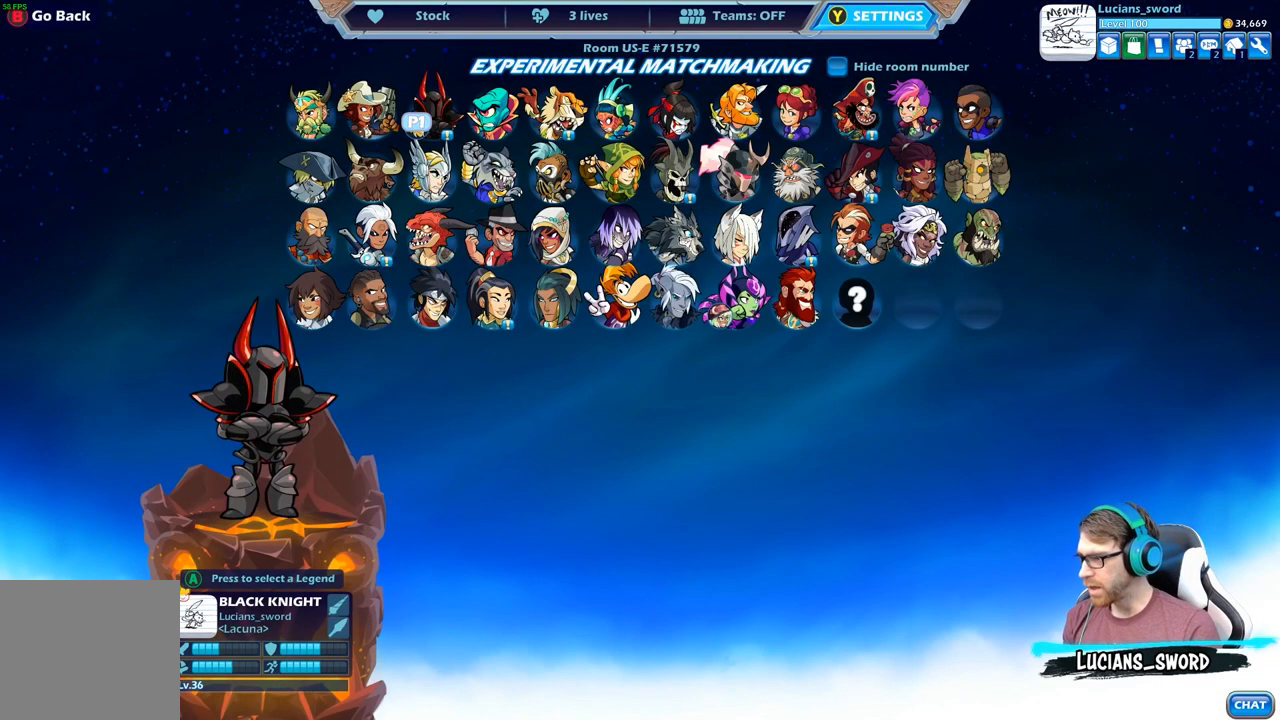
{"buttons": [], "left_stick": "center", "right_stick": "center", "events": []}
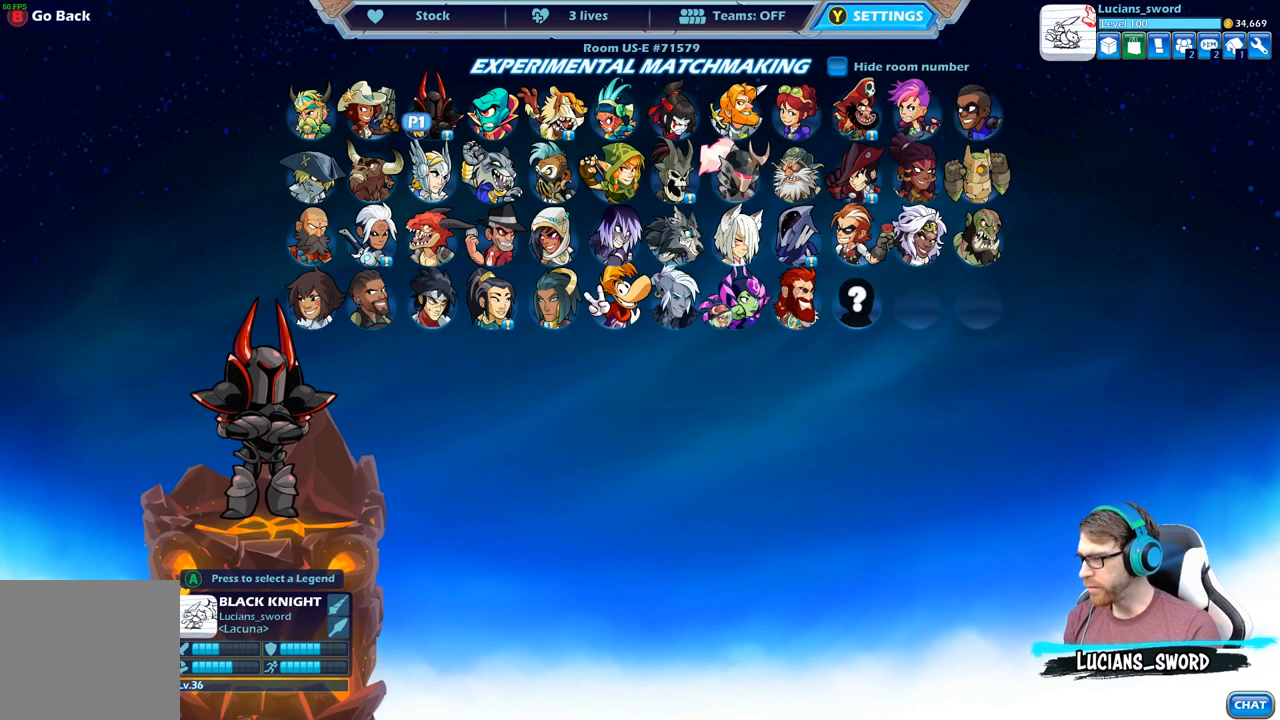
{"buttons": ["DPAD_RIGHT"], "left_stick": "center", "right_stick": "center", "events": [[17, "DPAD_RIGHT", "down"], [183, "DPAD_RIGHT", "up"], [483, "DPAD_RIGHT", "down"]]}
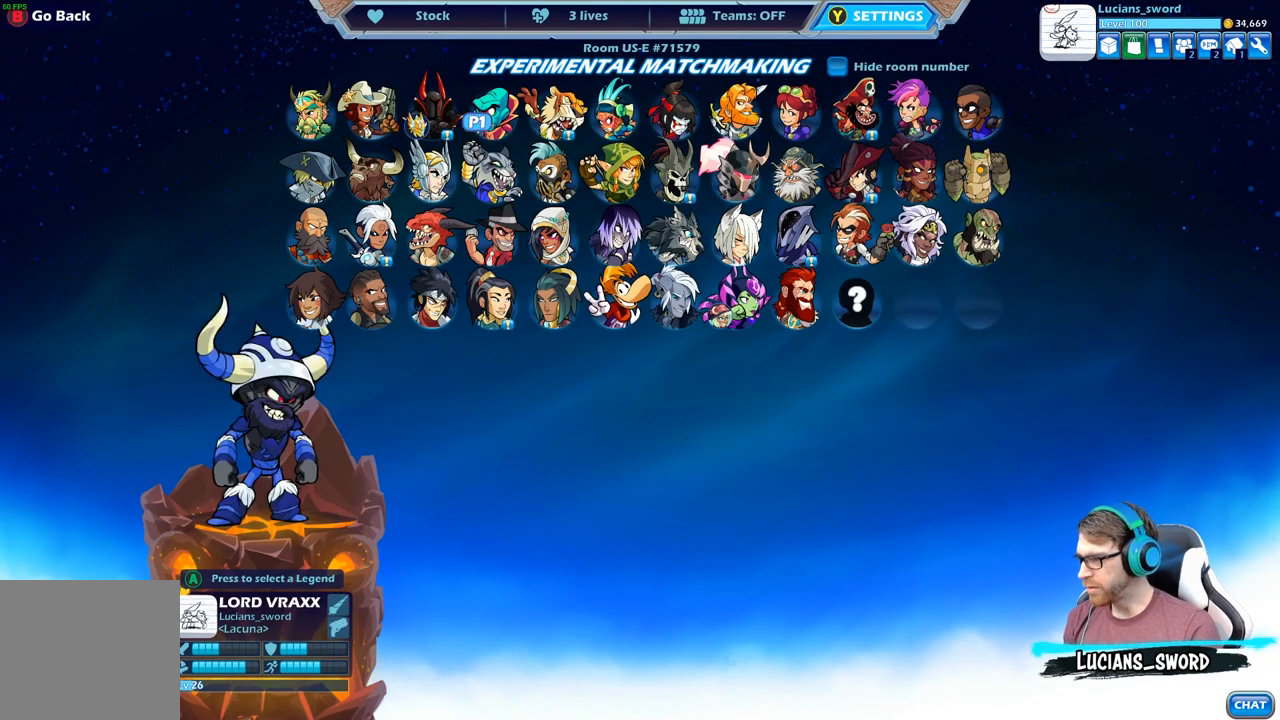
{"buttons": [], "left_stick": "center", "right_stick": "center", "events": [[150, "DPAD_RIGHT", "up"]]}
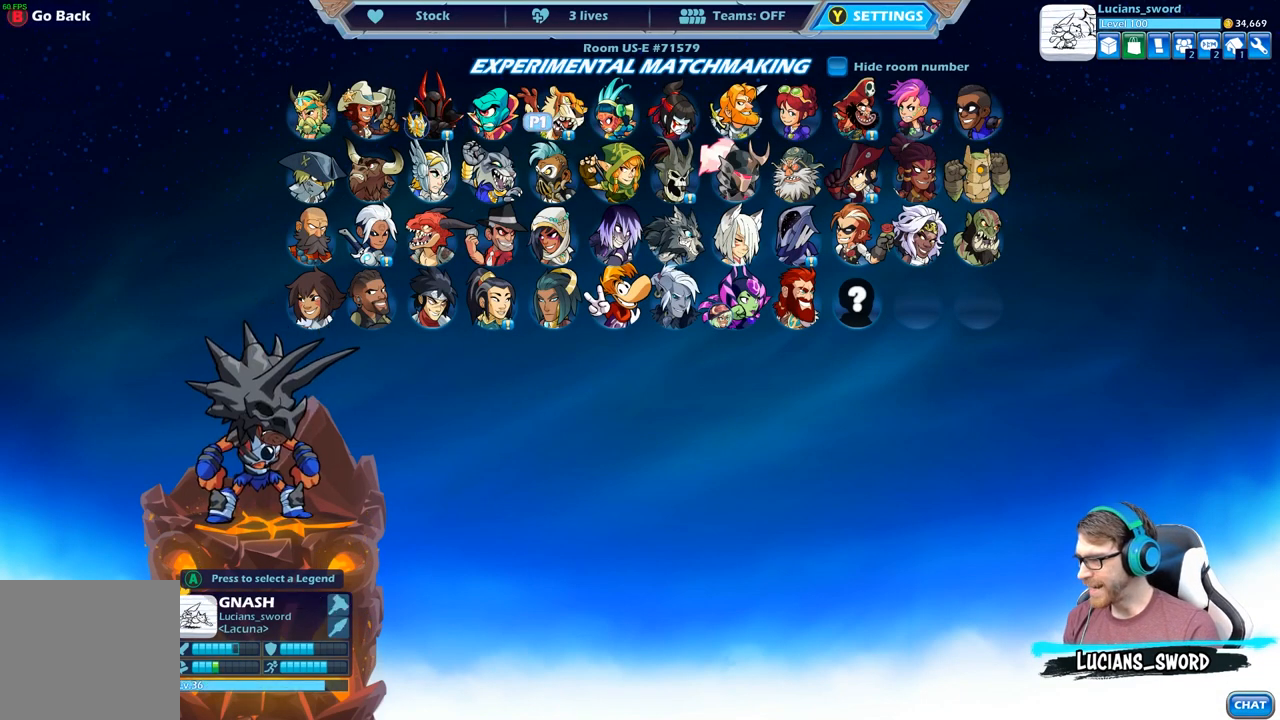
{"buttons": [], "left_stick": "center", "right_stick": "center", "events": []}
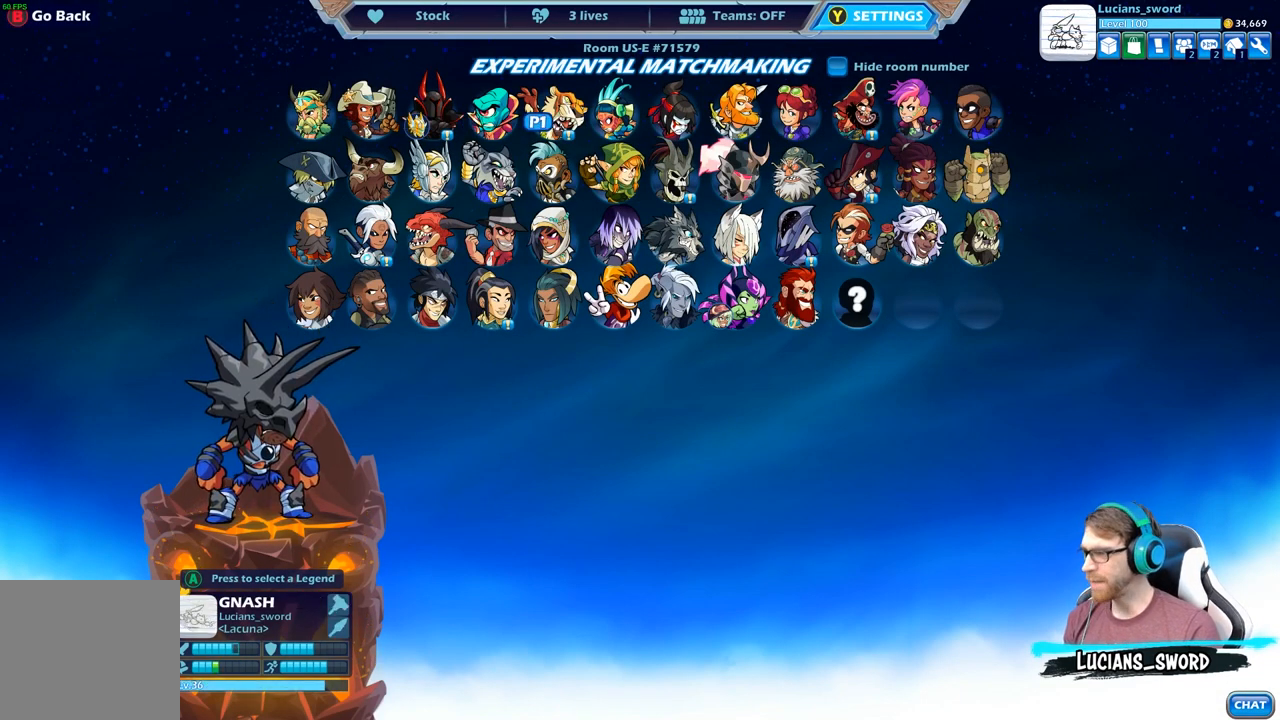
{"buttons": [], "left_stick": "center", "right_stick": "center", "events": []}
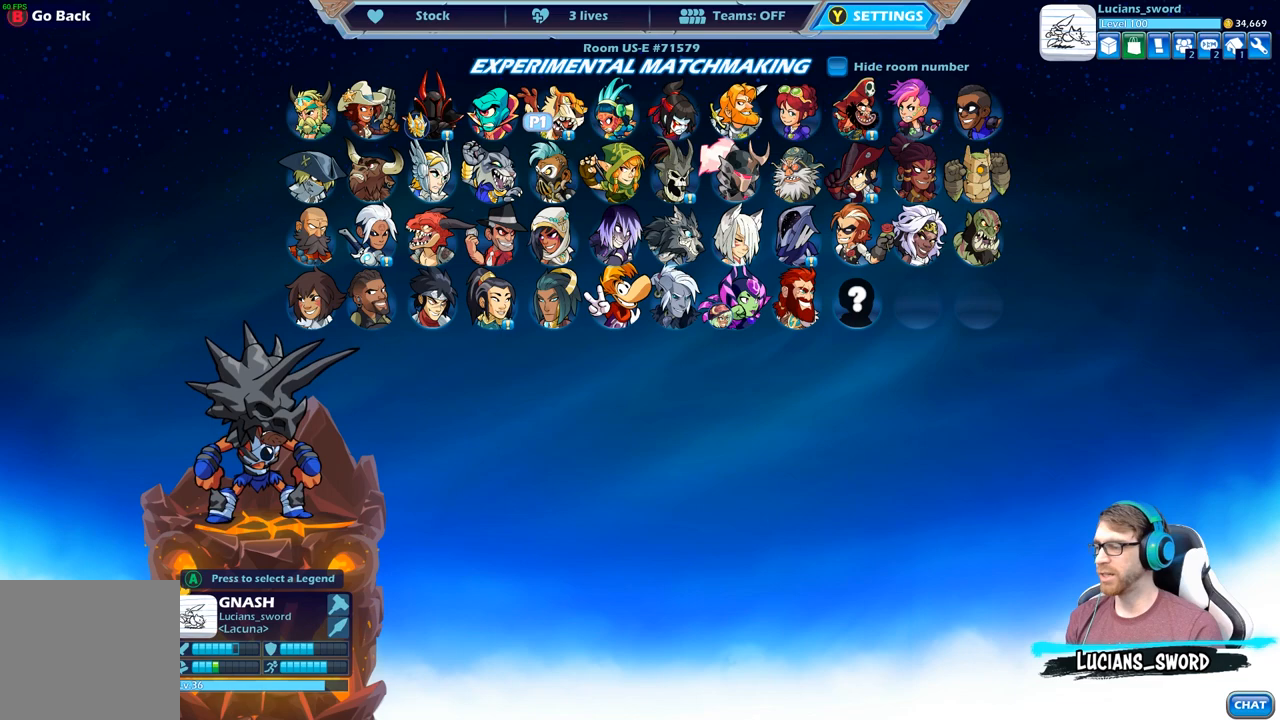
{"buttons": [], "left_stick": "center", "right_stick": "center", "events": [[17, "A", "down"], [67, "A", "up"]]}
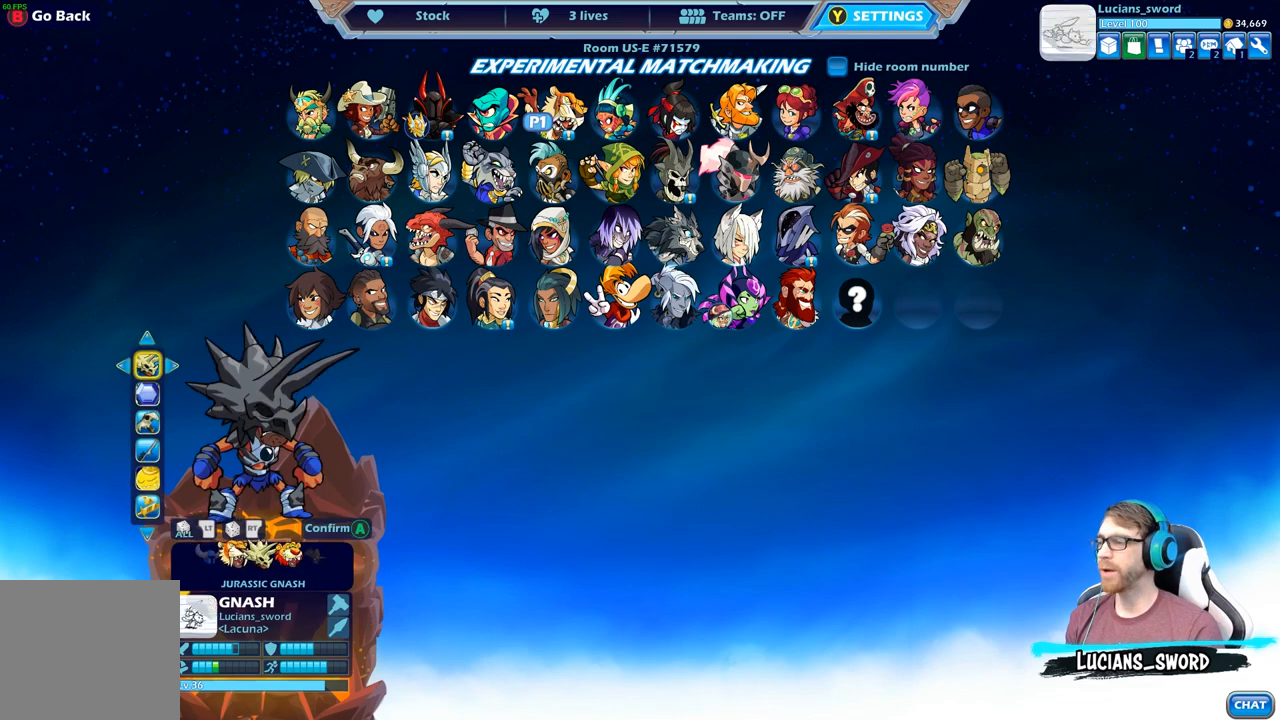
{"buttons": [], "left_stick": "center", "right_stick": "center", "events": []}
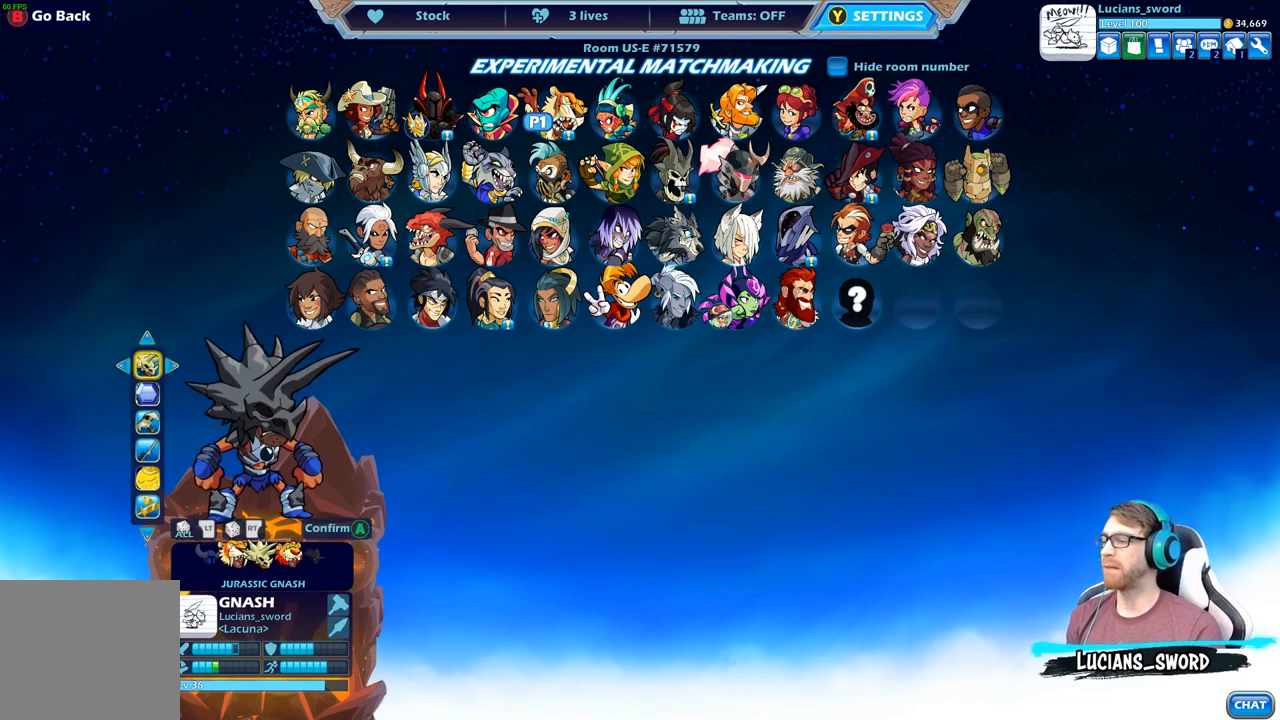
{"buttons": [], "left_stick": "center", "right_stick": "center", "events": [[333, "DPAD_RIGHT", "down"], [483, "DPAD_RIGHT", "up"]]}
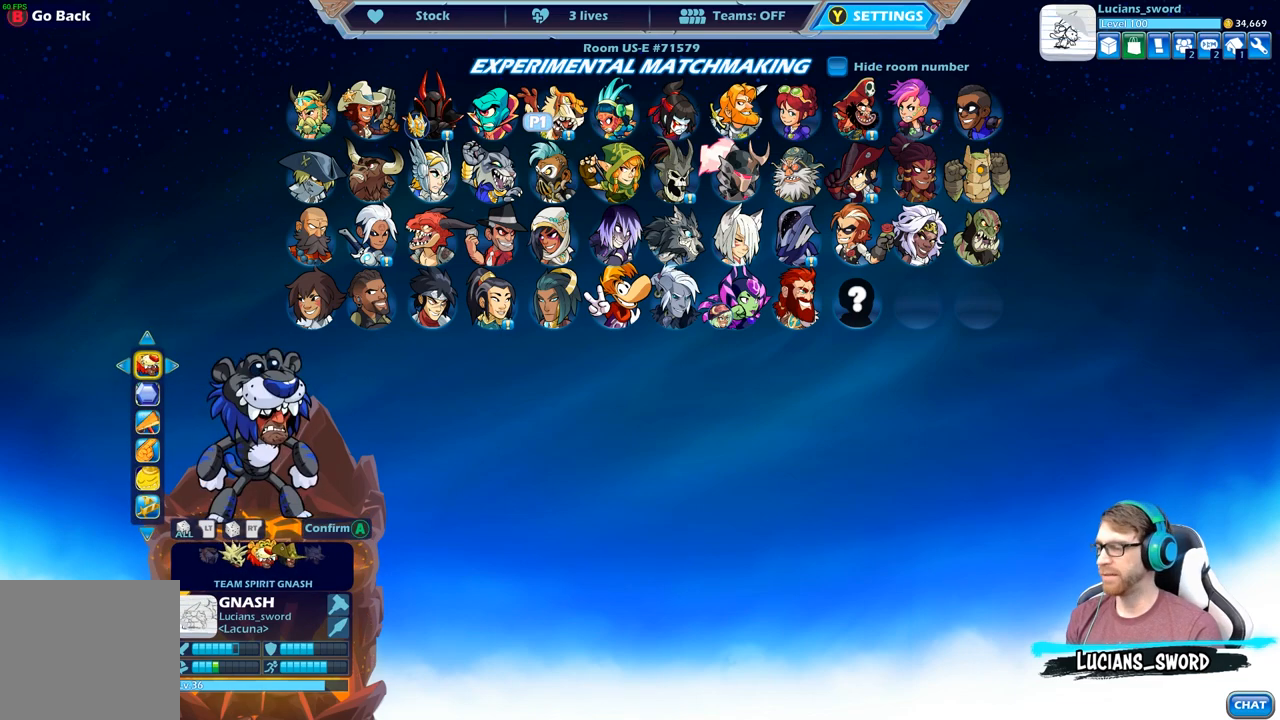
{"buttons": [], "left_stick": "center", "right_stick": "center", "events": []}
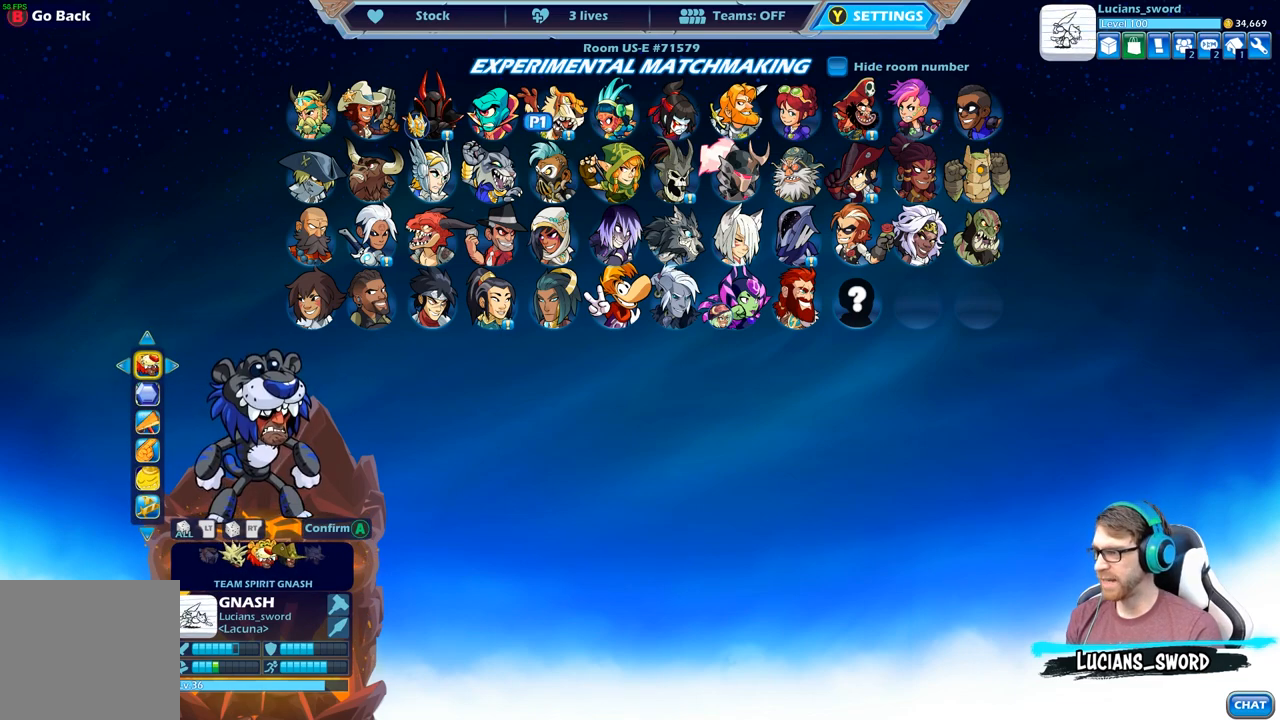
{"buttons": [], "left_stick": "center", "right_stick": "center", "events": []}
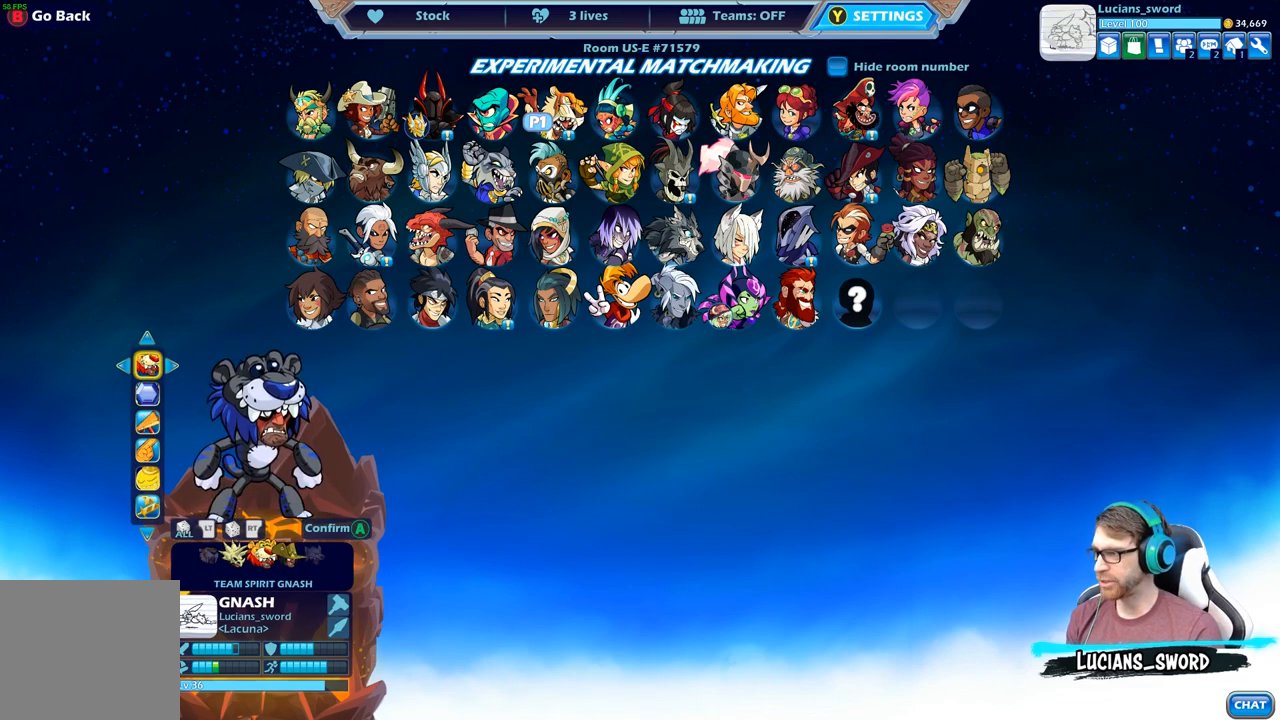
{"buttons": [], "left_stick": "center", "right_stick": "center", "events": [[183, "DPAD_DOWN", "down"], [283, "DPAD_DOWN", "up"]]}
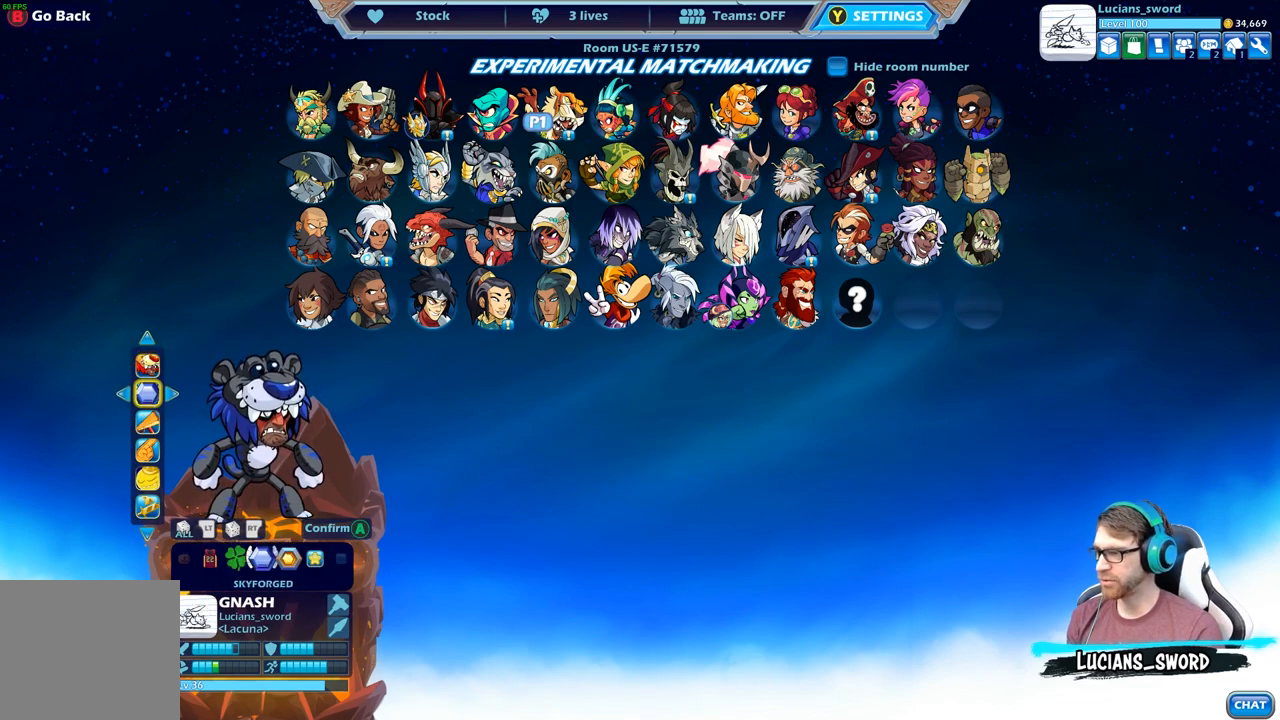
{"buttons": [], "left_stick": "center", "right_stick": "center", "events": [[317, "DPAD_RIGHT", "down"], [450, "DPAD_RIGHT", "up"]]}
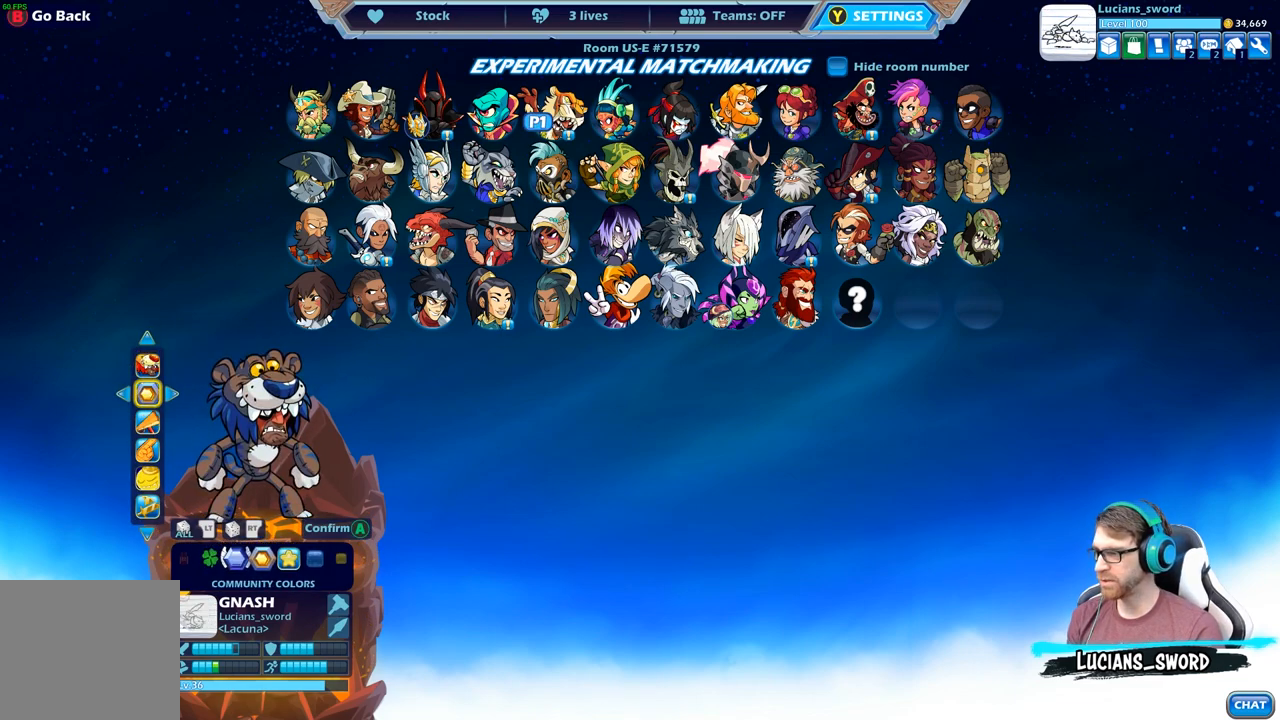
{"buttons": [], "left_stick": "center", "right_stick": "center", "events": [[117, "DPAD_RIGHT", "down"], [233, "DPAD_RIGHT", "up"]]}
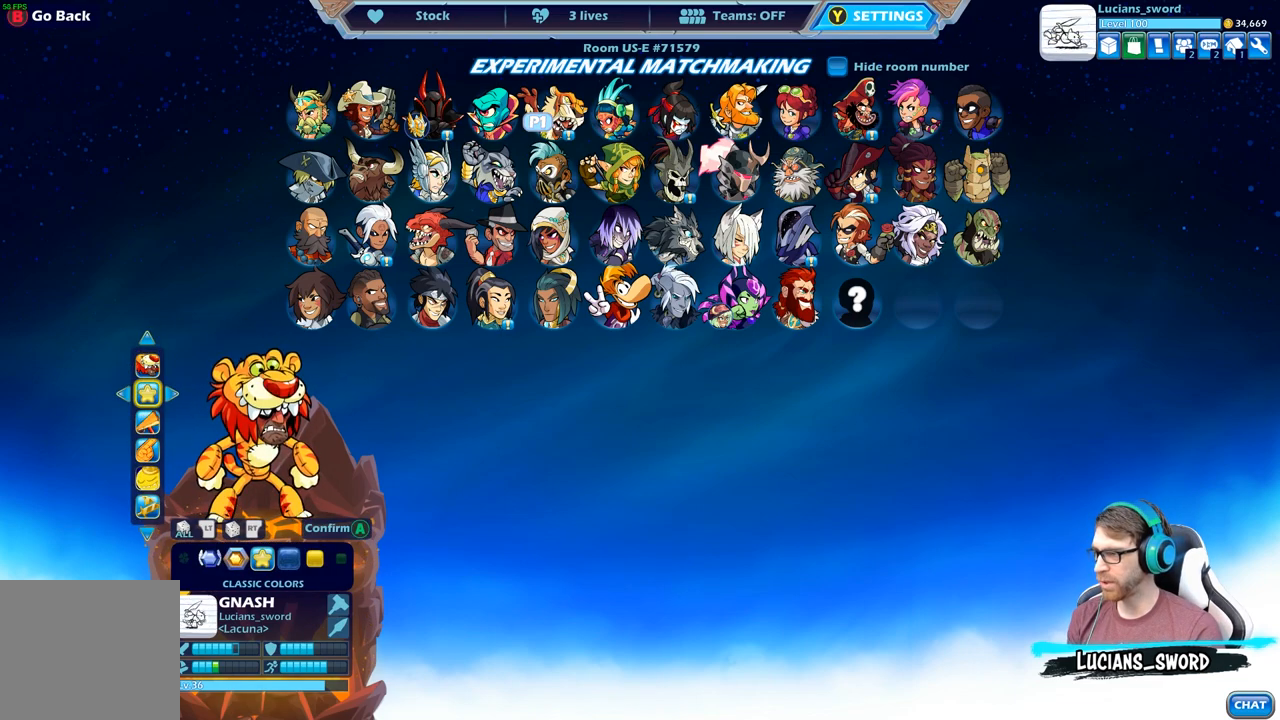
{"buttons": [], "left_stick": "center", "right_stick": "center", "events": []}
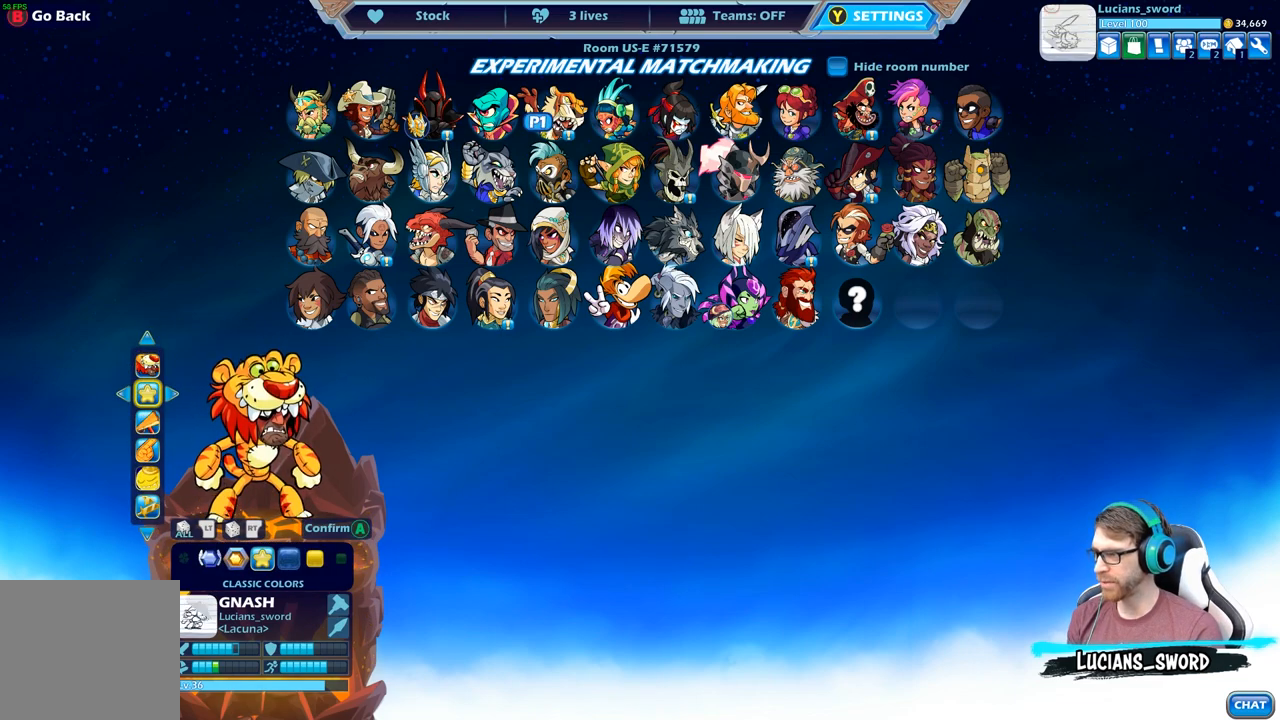
{"buttons": [], "left_stick": "center", "right_stick": "center", "events": [[17, "DPAD_DOWN", "down"], [83, "DPAD_DOWN", "up"], [183, "DPAD_UP", "down"], [300, "DPAD_UP", "up"], [400, "DPAD_UP", "down"], [483, "DPAD_UP", "up"]]}